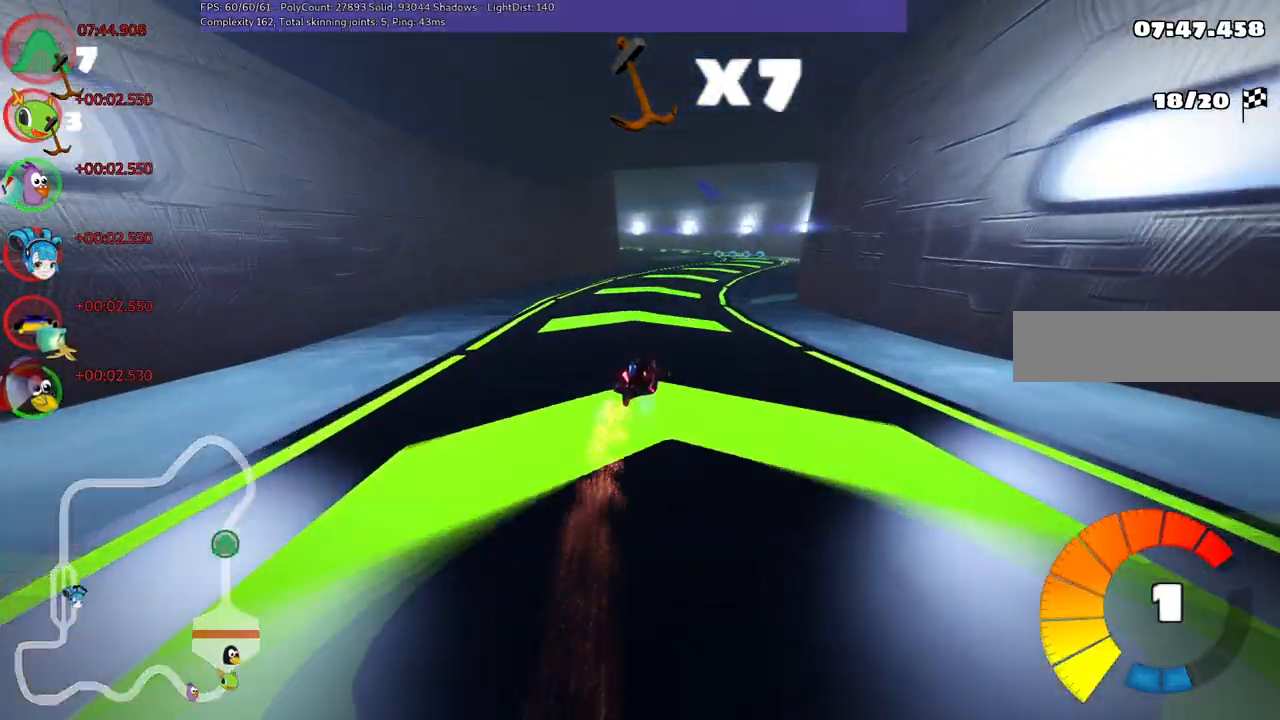
Gameplay with keyboard; each line is a JSON object with the keys held at the frame after it. "events" lists presses ("down") and releases ("up") of ".", "/", "alt_r", "b", "c", "comma", "ctrl_r", "d", "down", "f", "g", "h", "j", "k", "l", "left", "m", "n", "quote", "return", "right", "semicolon", "shift_r", "space", "super", "up" and "v" between this image and that frame as [ms after this image, input, new state], when the widget could be followed in between. No other keys are recorded. Mouse input is not recorded.
{"keys": ["left", "up"], "events": [[317, "right", "down"], [417, "right", "up"], [467, "left", "down"]]}
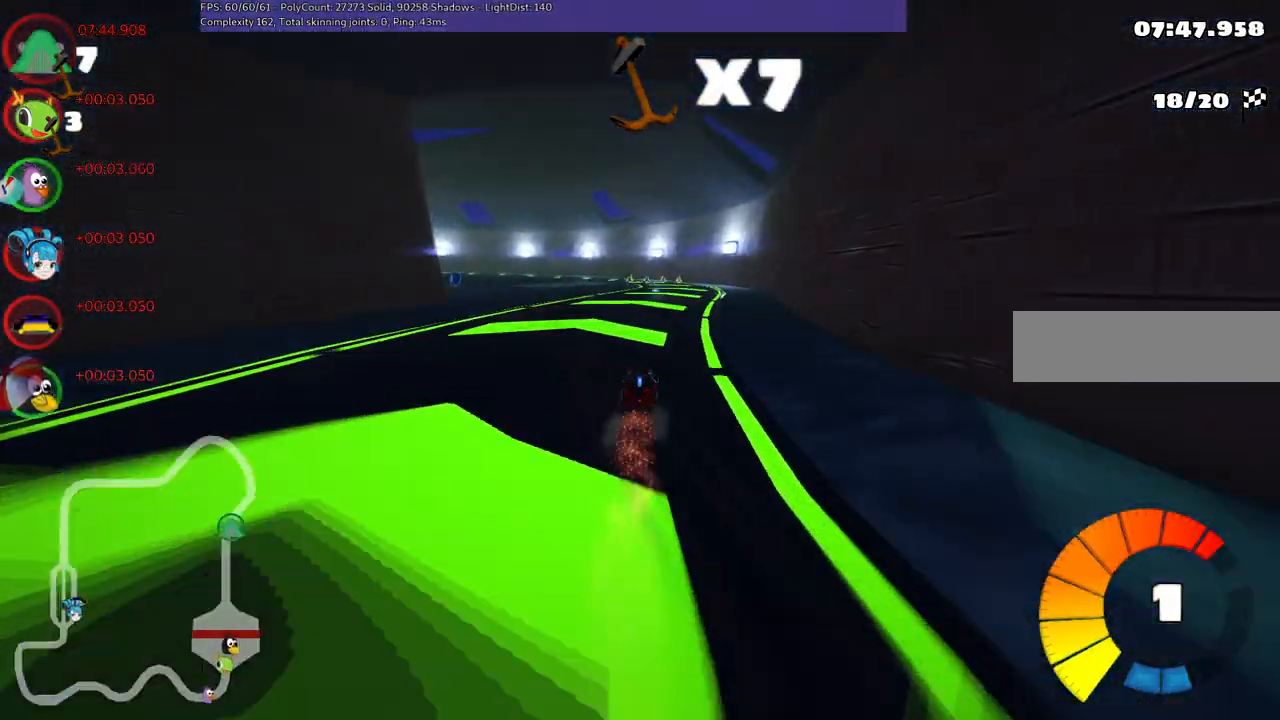
{"keys": ["left", "n", "up"], "events": [[17, "m", "down"], [384, "m", "up"], [484, "n", "down"]]}
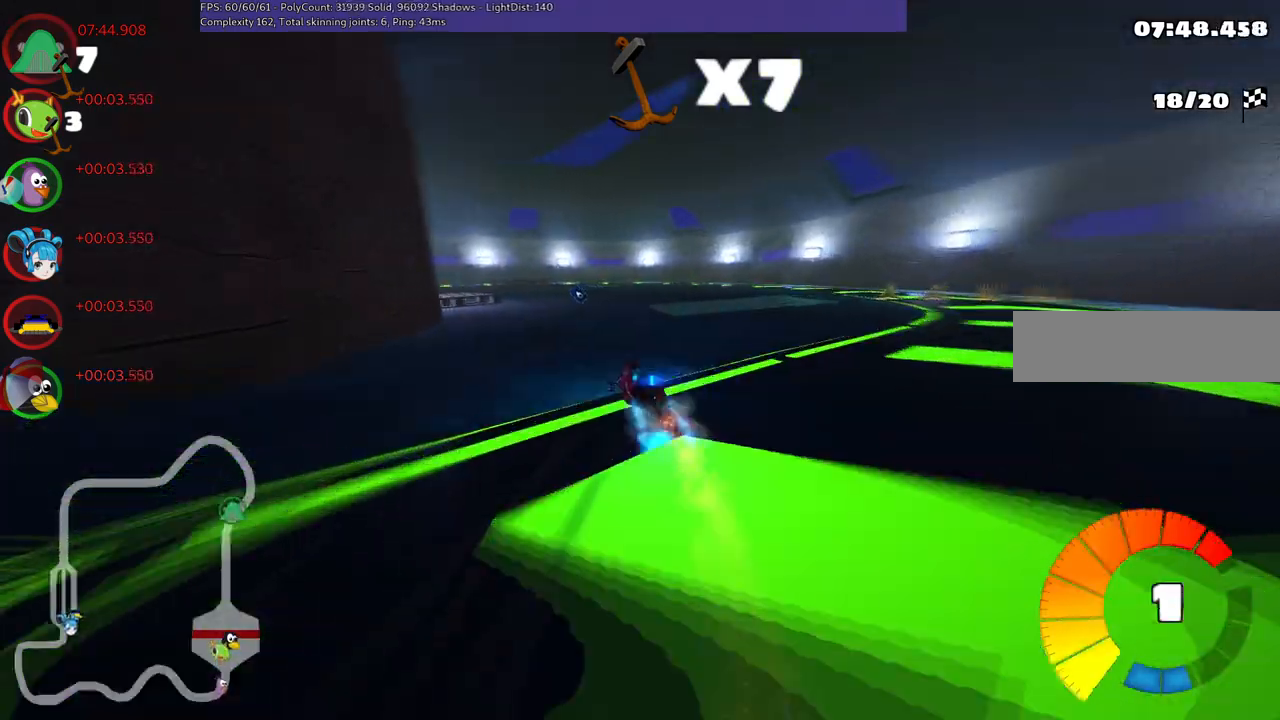
{"keys": ["left", "m", "up"], "events": [[34, "left", "up"], [117, "right", "down"], [217, "n", "up"], [400, "right", "up"], [450, "left", "down"], [450, "m", "down"]]}
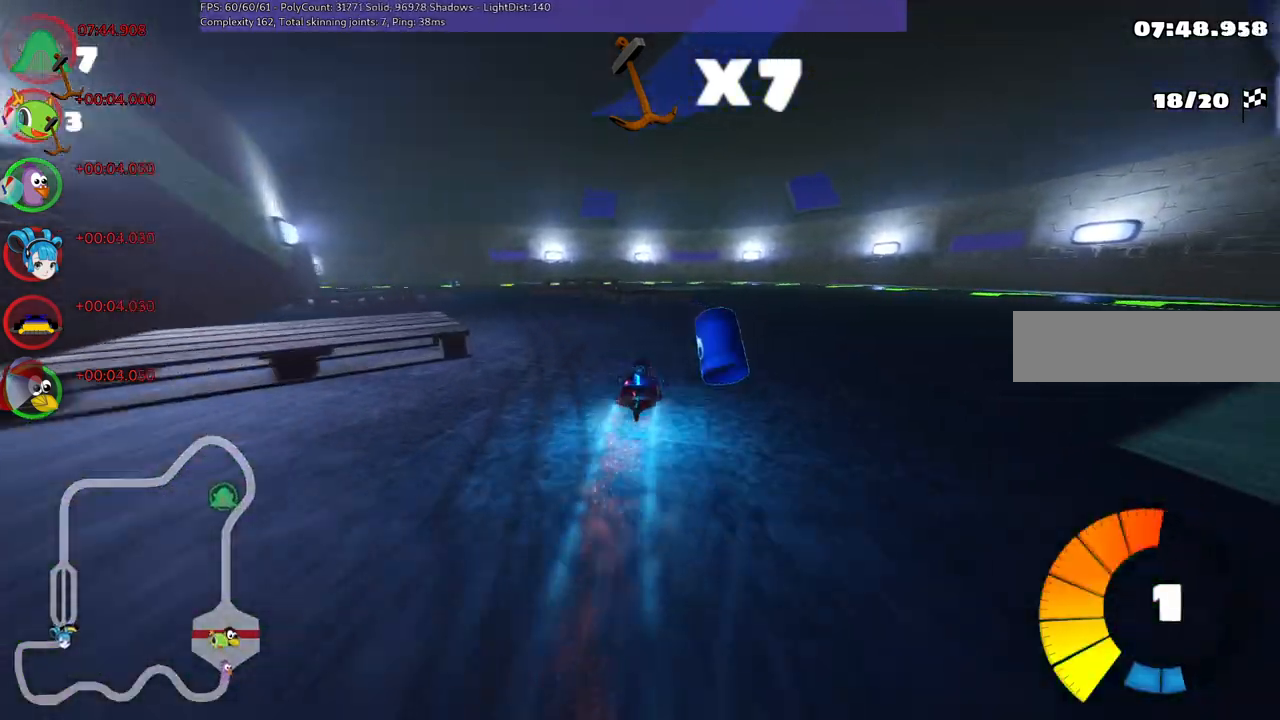
{"keys": ["up"], "events": [[184, "m", "up"], [467, "left", "up"]]}
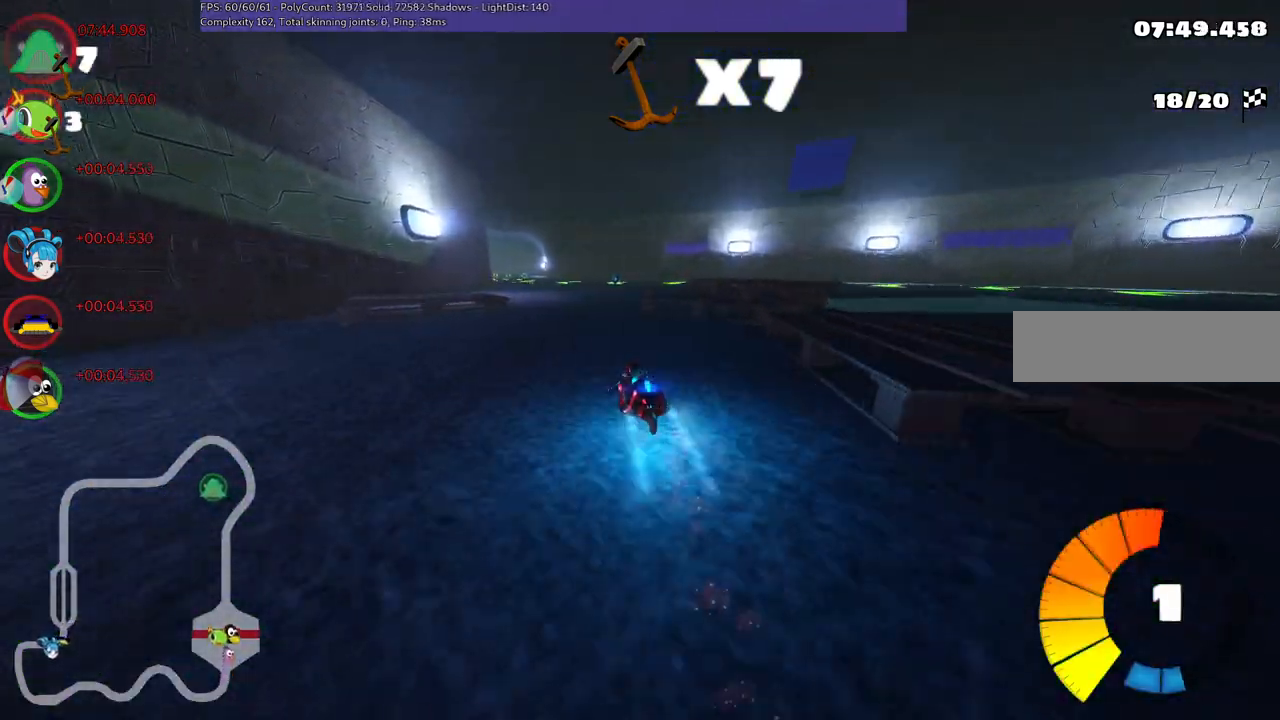
{"keys": ["left", "m", "up"], "events": [[17, "n", "down"], [150, "right", "down"], [200, "n", "up"], [434, "right", "up"], [484, "left", "down"], [484, "m", "down"]]}
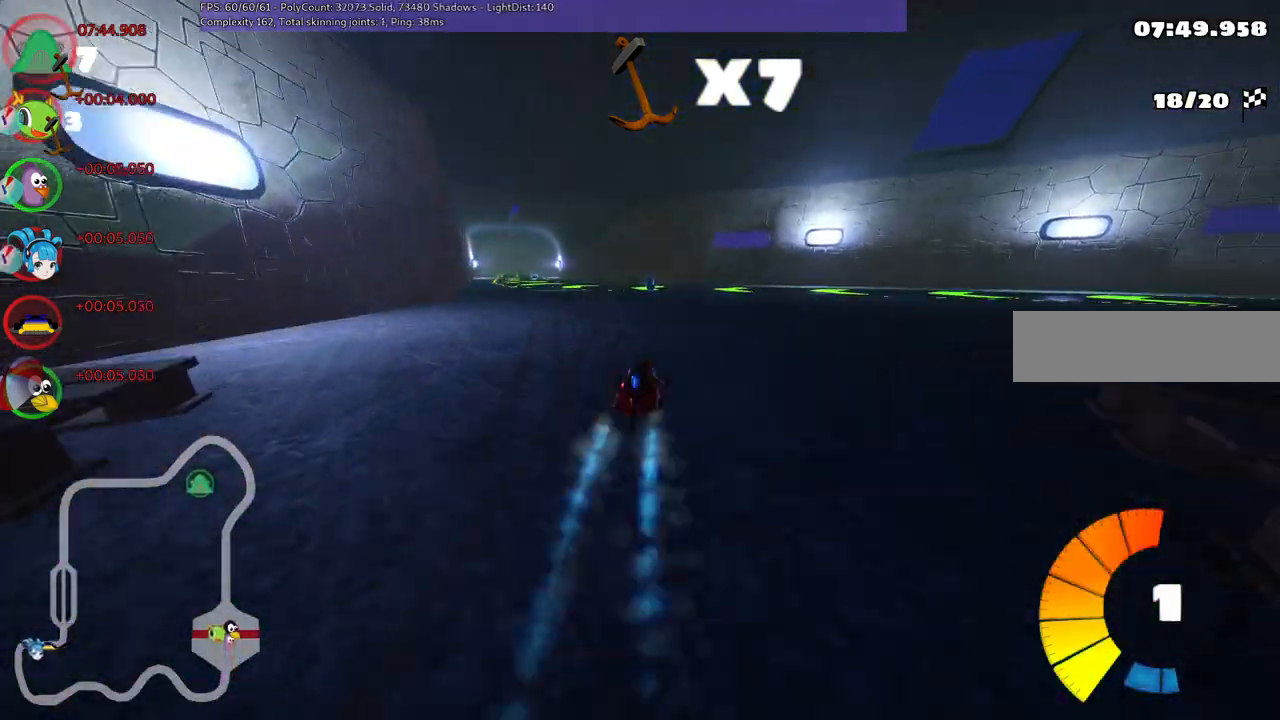
{"keys": ["m", "right", "up"], "events": [[67, "right", "down"], [167, "left", "up"], [267, "left", "down"], [400, "left", "up"]]}
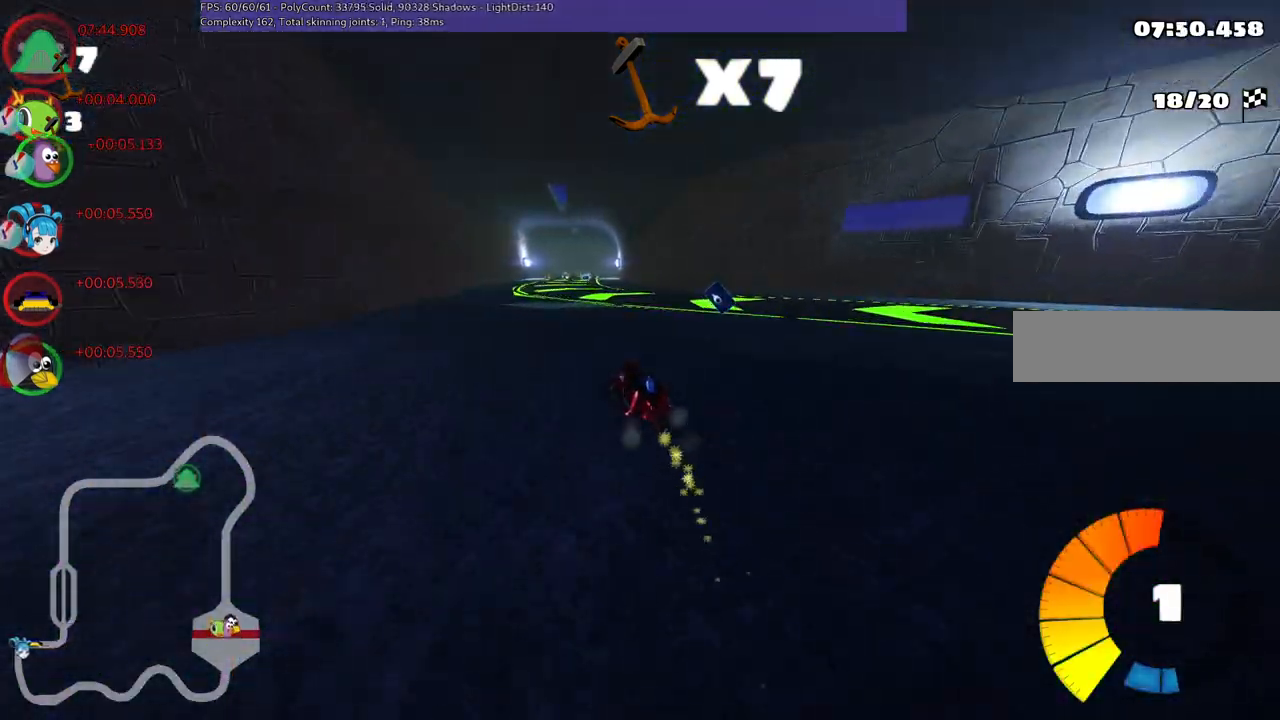
{"keys": ["m", "right", "up"], "events": [[50, "left", "down"], [184, "left", "up"]]}
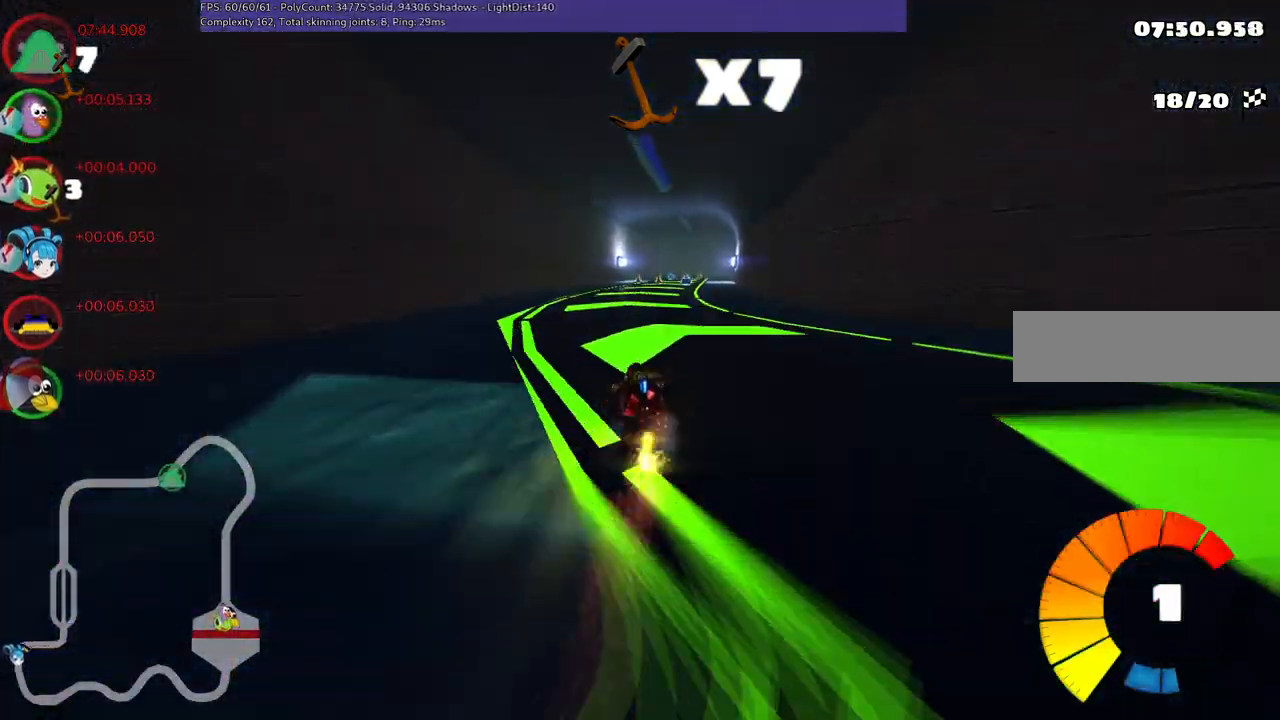
{"keys": ["up"], "events": [[200, "m", "up"], [434, "right", "up"]]}
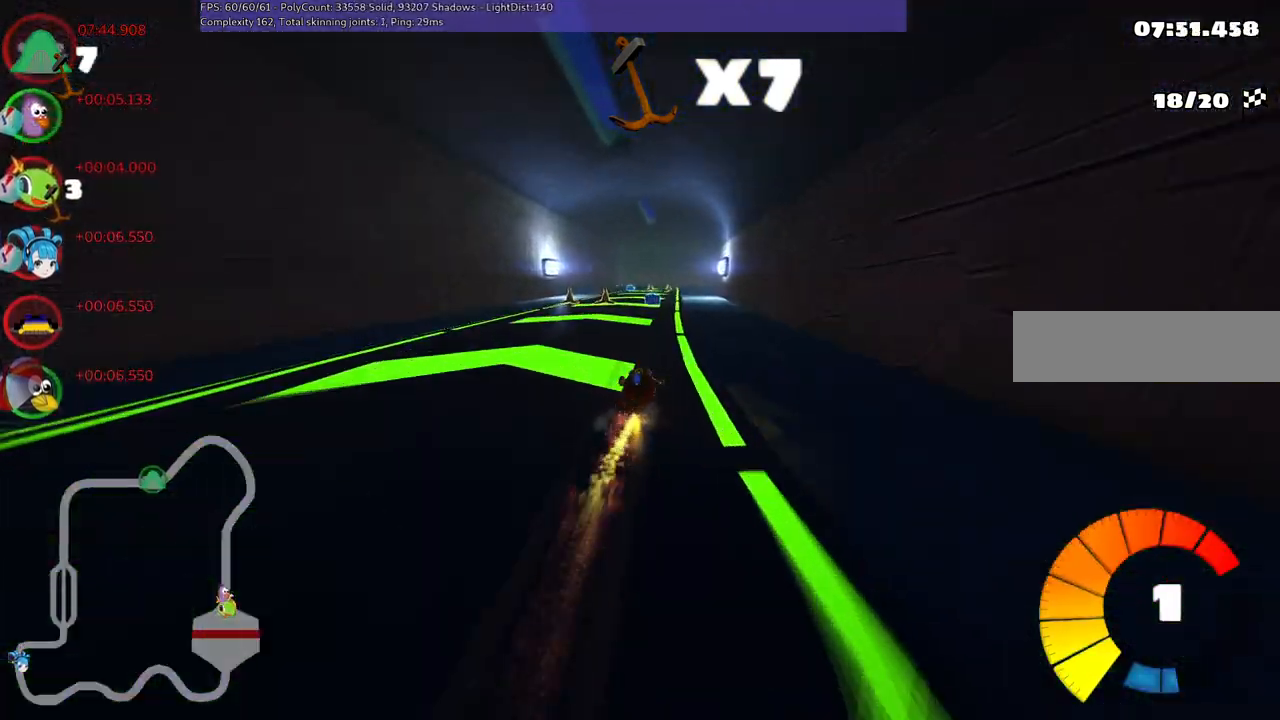
{"keys": ["left", "up"], "events": [[217, "right", "down"], [317, "right", "up"], [450, "left", "down"]]}
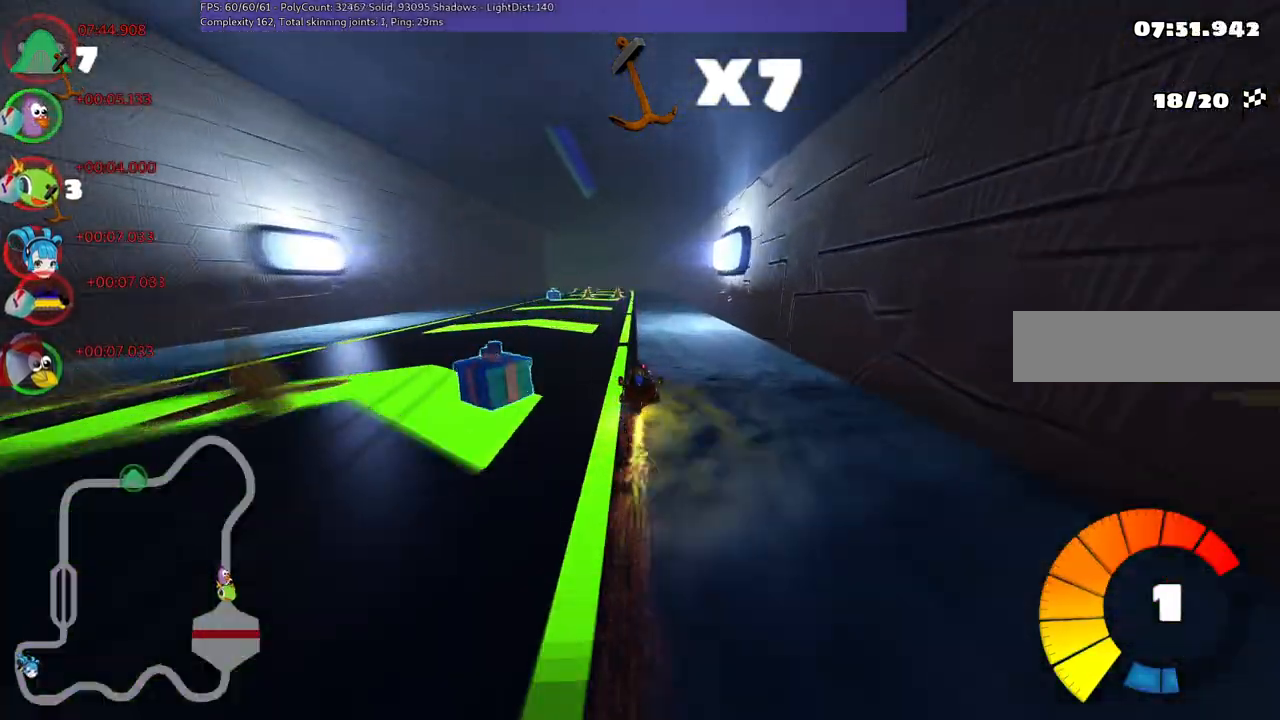
{"keys": ["up"], "events": [[84, "left", "up"], [234, "right", "down"], [367, "right", "up"]]}
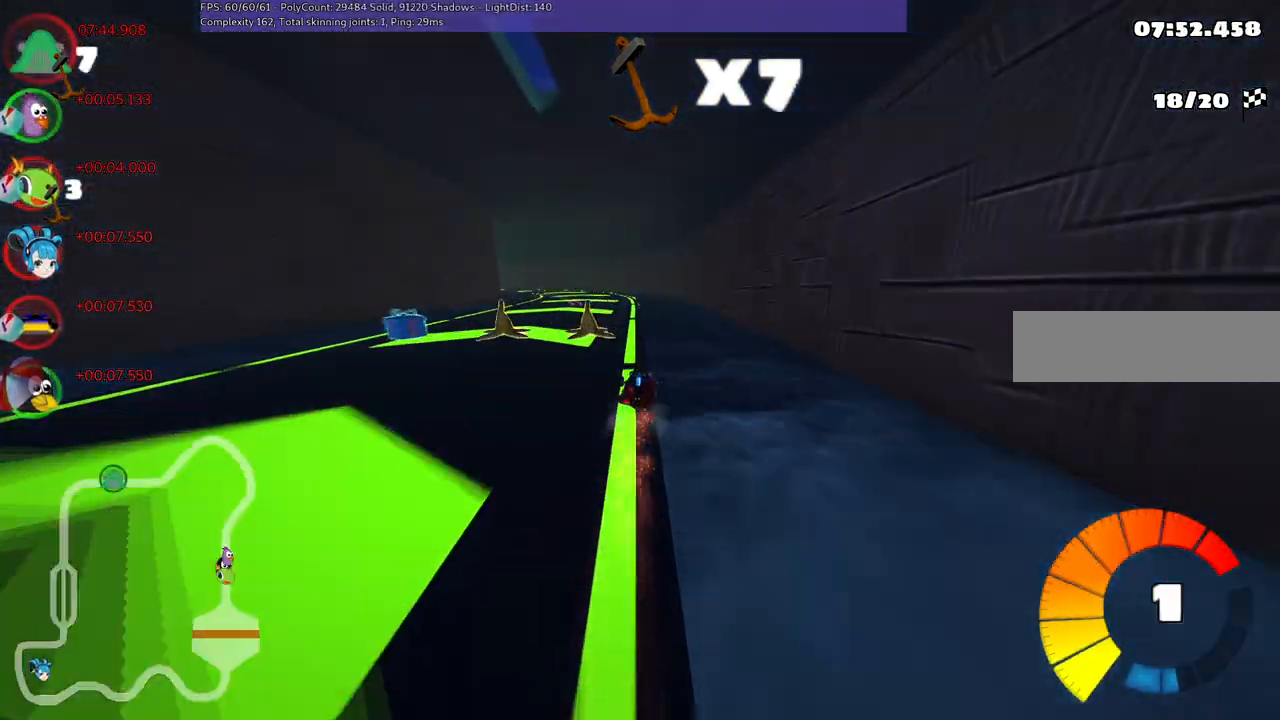
{"keys": ["m", "right", "up"], "events": [[17, "left", "down"], [67, "m", "down"], [200, "left", "up"], [200, "right", "down"]]}
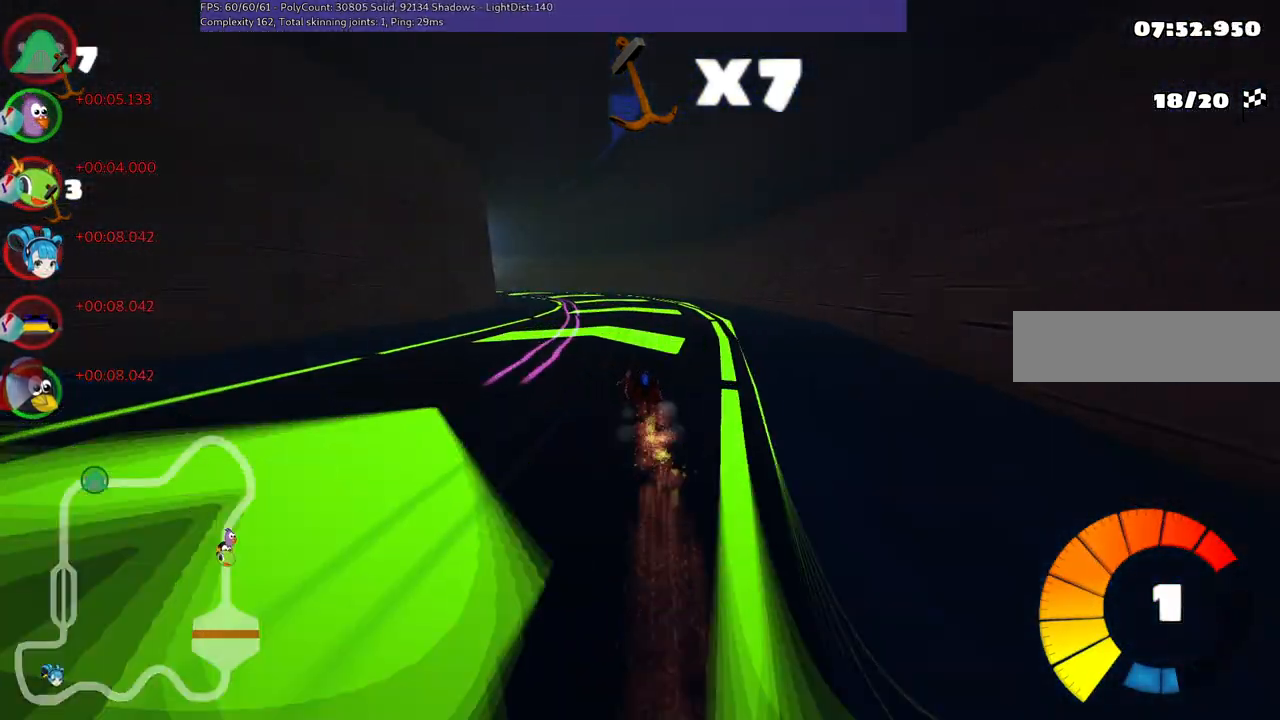
{"keys": ["left", "m", "right", "up"], "events": [[267, "left", "down"]]}
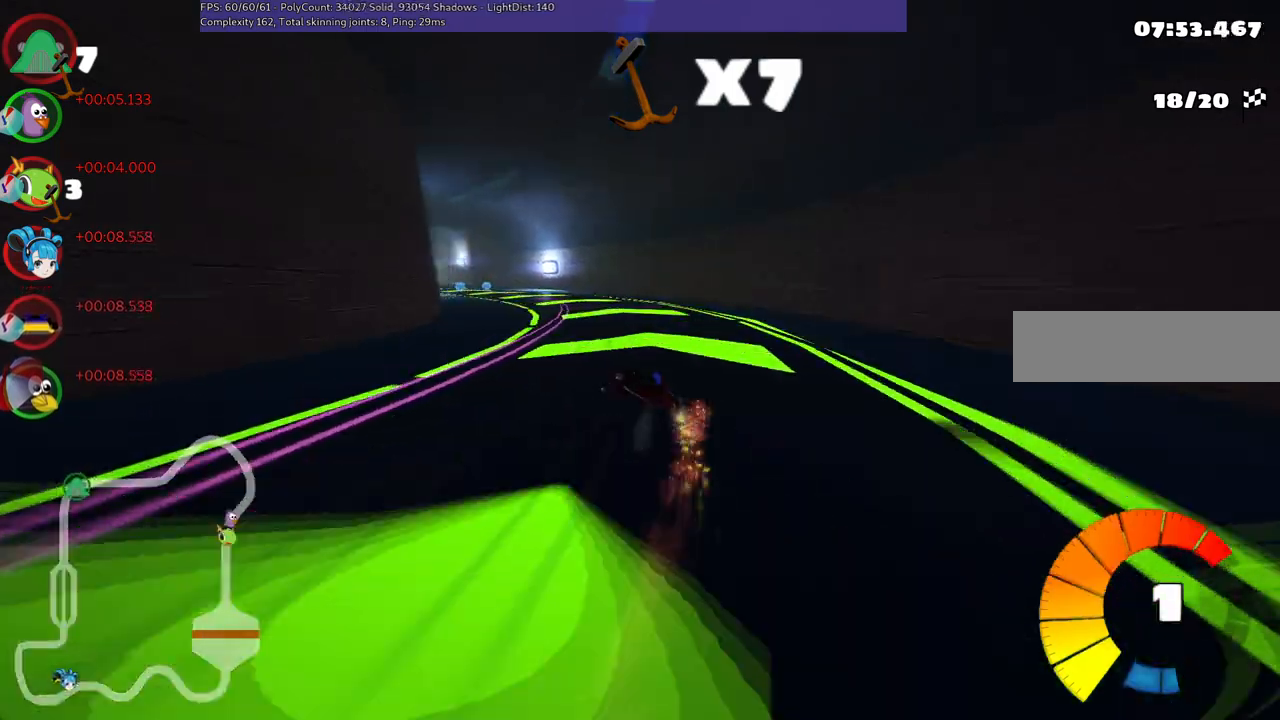
{"keys": ["up"], "events": [[100, "right", "up"], [184, "left", "up"], [234, "m", "up"]]}
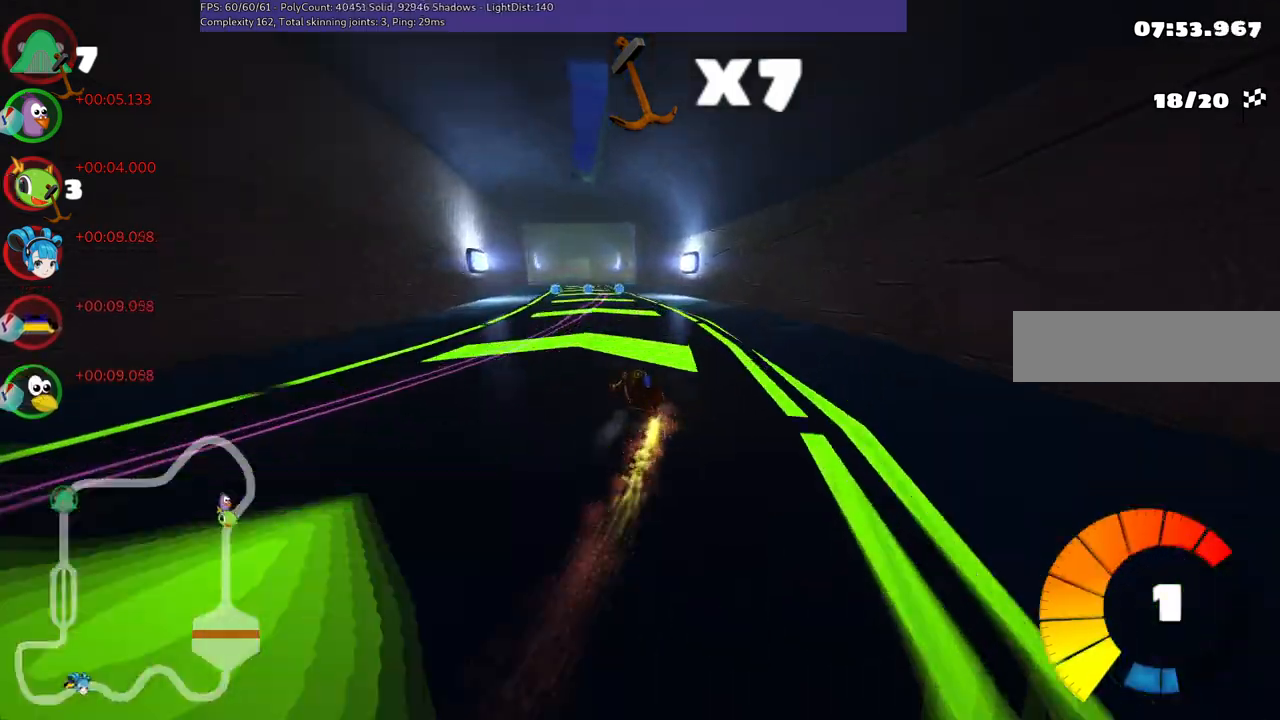
{"keys": ["up"], "events": []}
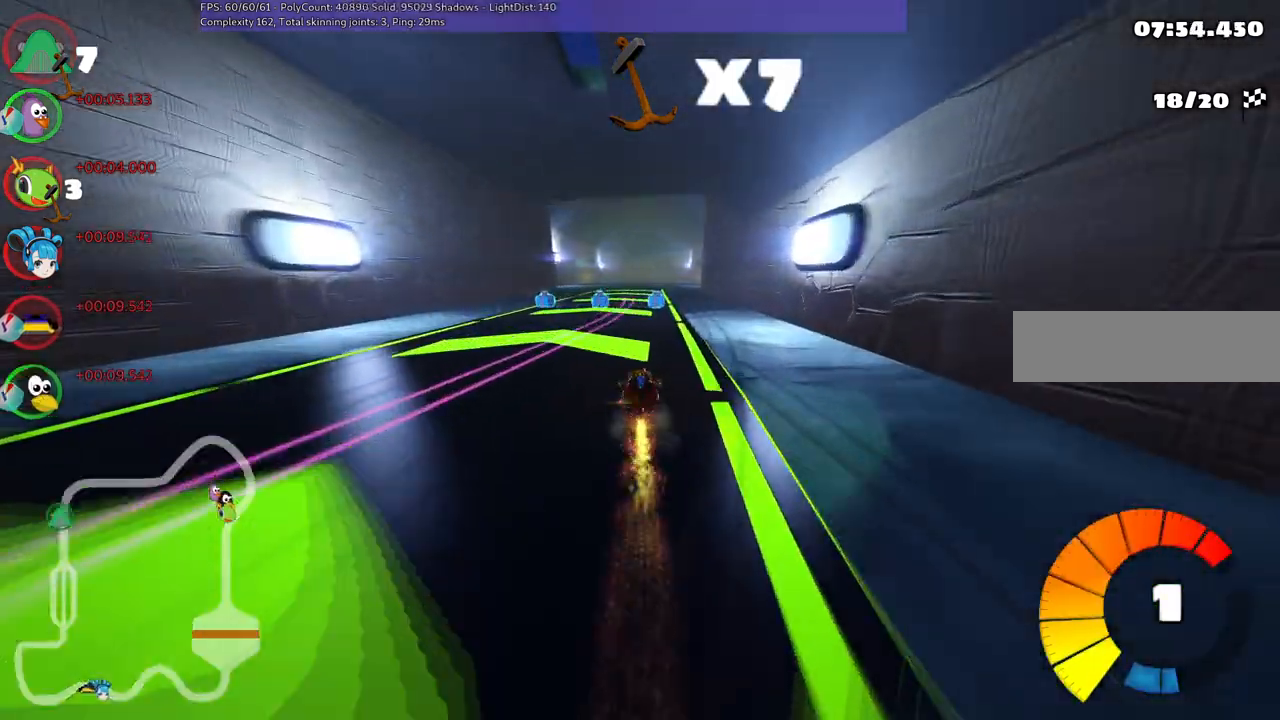
{"keys": ["up"], "events": [[34, "left", "down"], [184, "left", "up"], [267, "right", "down"], [367, "right", "up"]]}
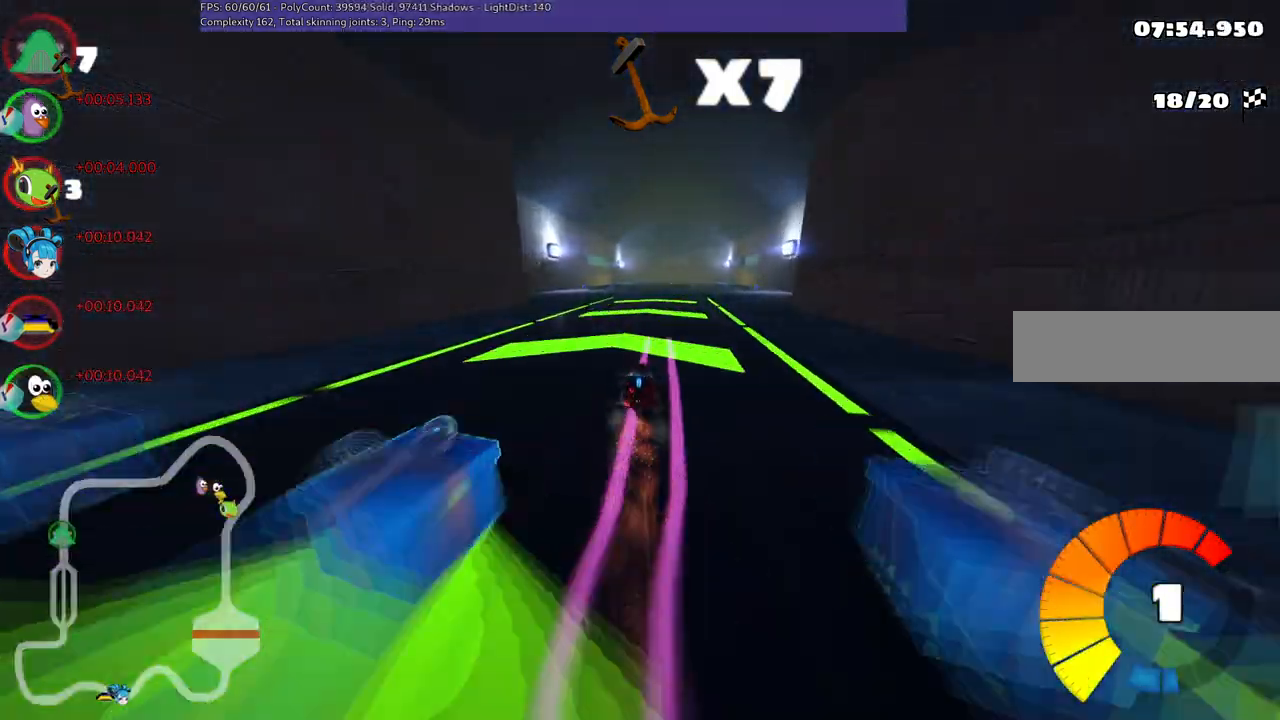
{"keys": ["n", "up"], "events": [[250, "right", "down"], [384, "right", "up"], [434, "n", "down"]]}
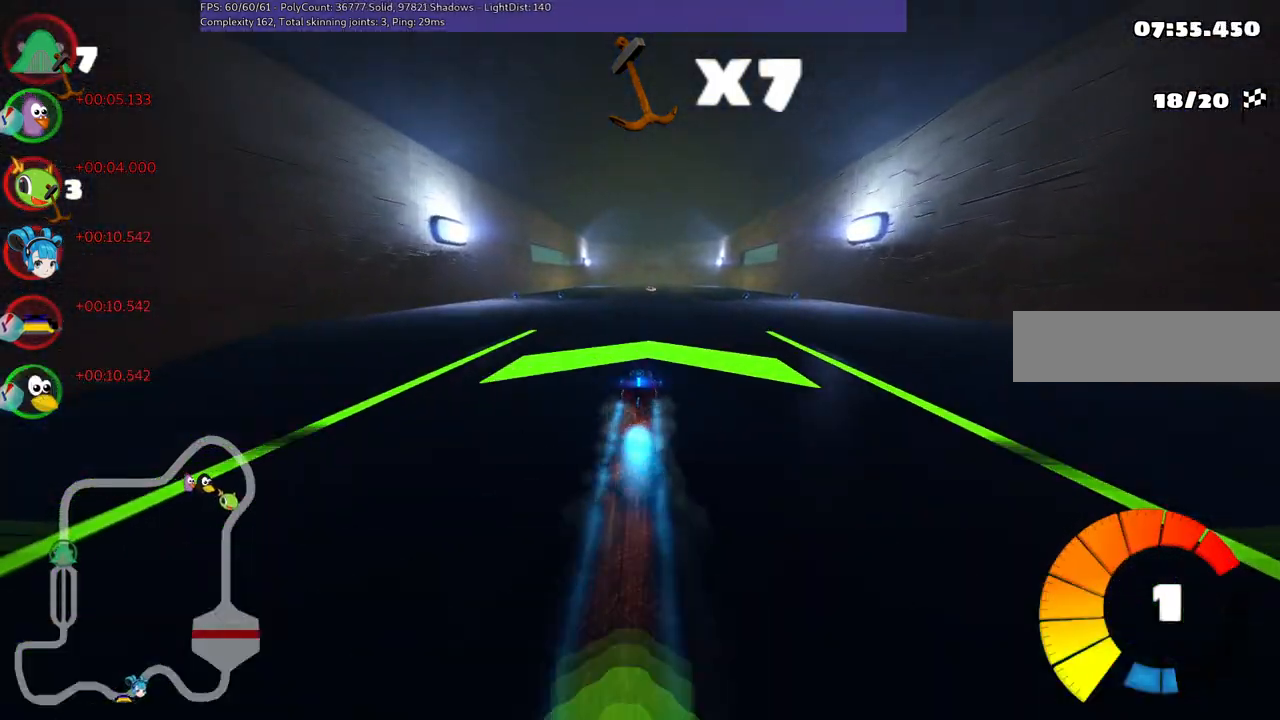
{"keys": ["up"], "events": [[117, "n", "up"]]}
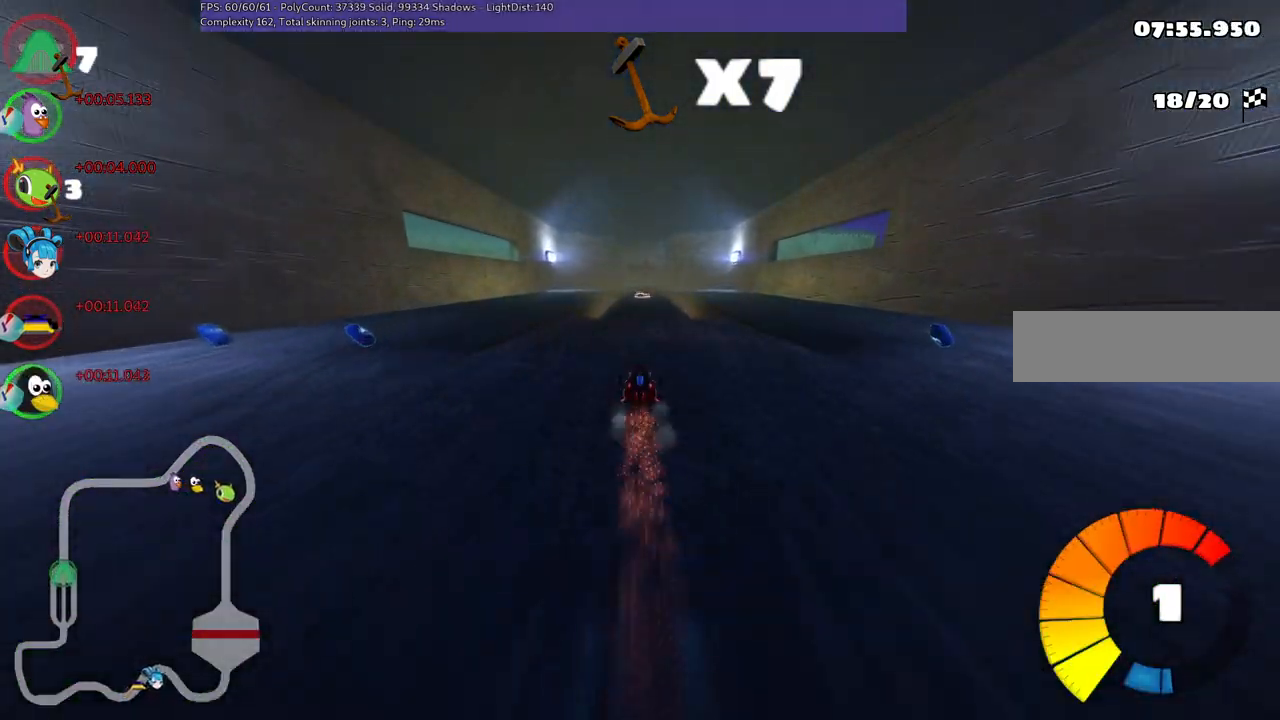
{"keys": ["up"], "events": [[100, "left", "down"], [234, "left", "up"]]}
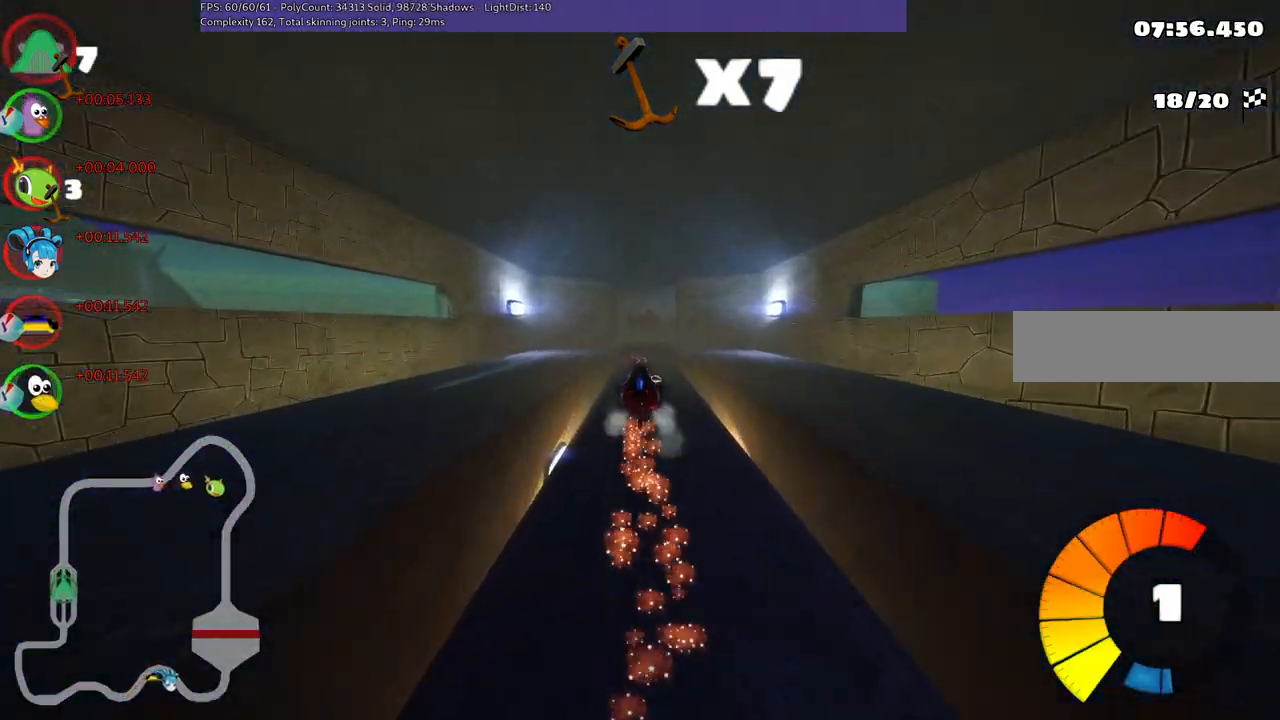
{"keys": ["up"], "events": [[17, "m", "down"], [67, "left", "down"], [250, "left", "up"], [250, "m", "up"]]}
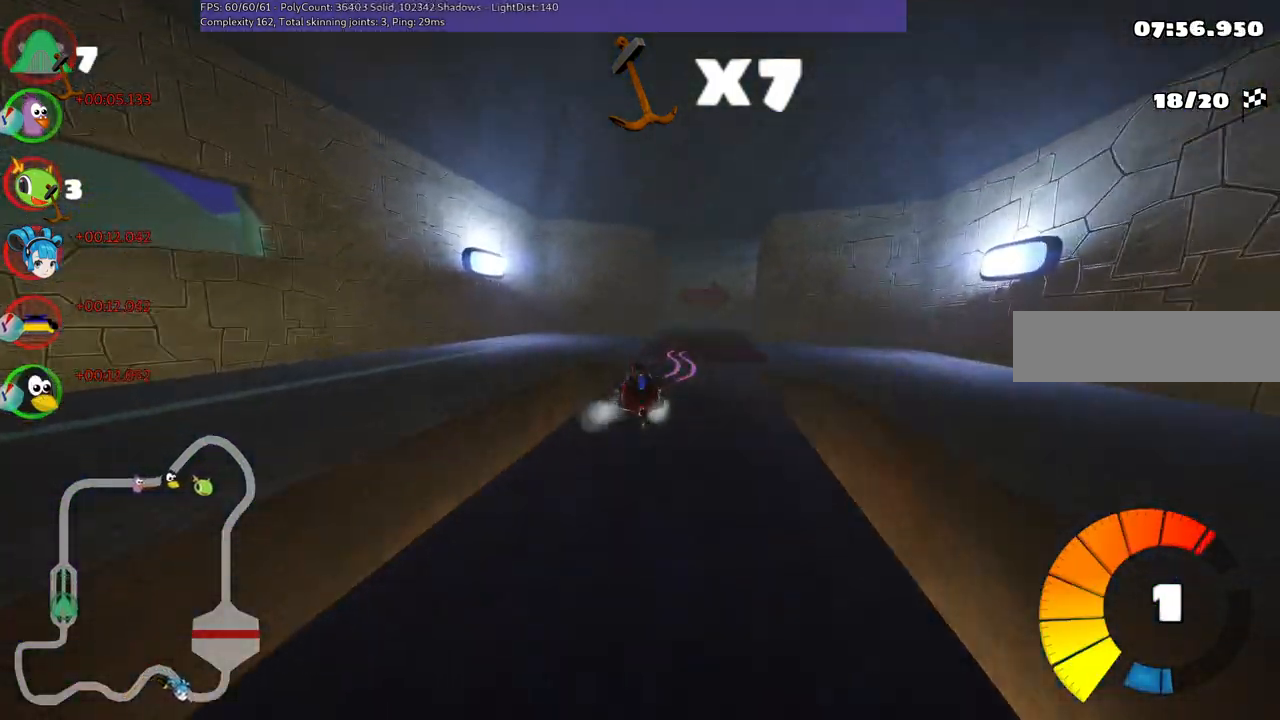
{"keys": ["up"], "events": []}
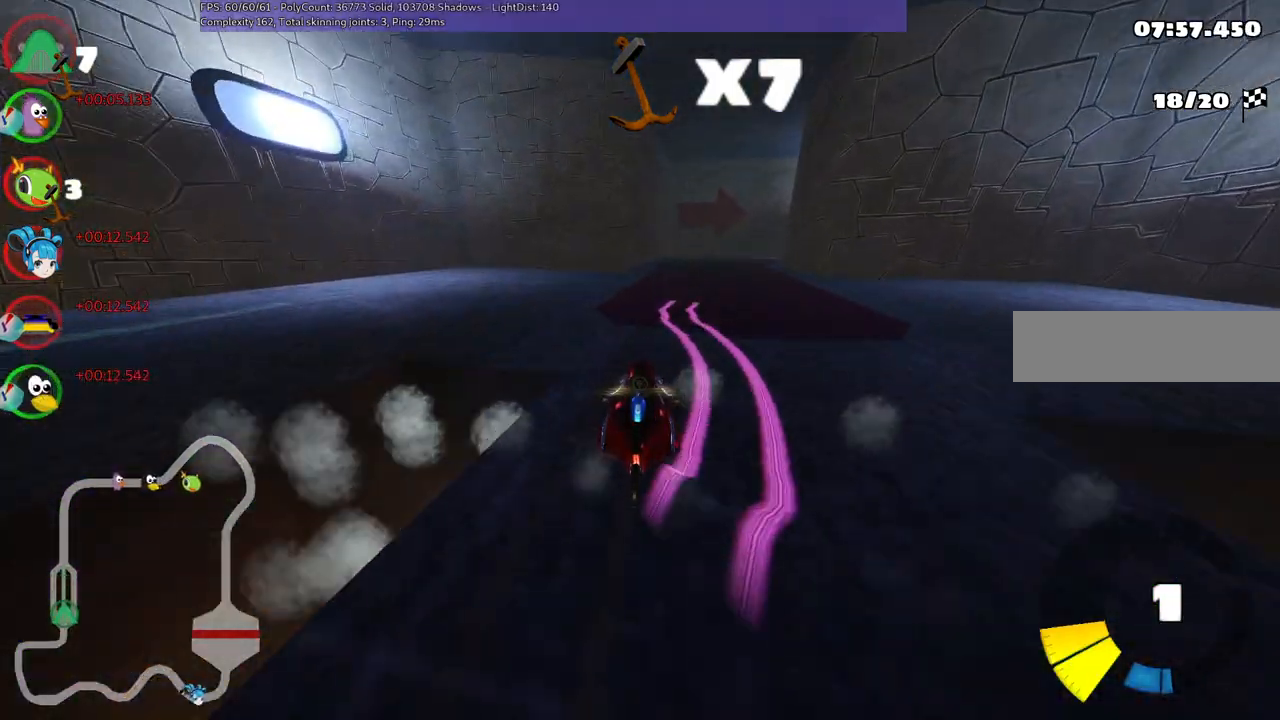
{"keys": ["n", "up"], "events": [[100, "right", "down"], [200, "right", "up"], [434, "n", "down"]]}
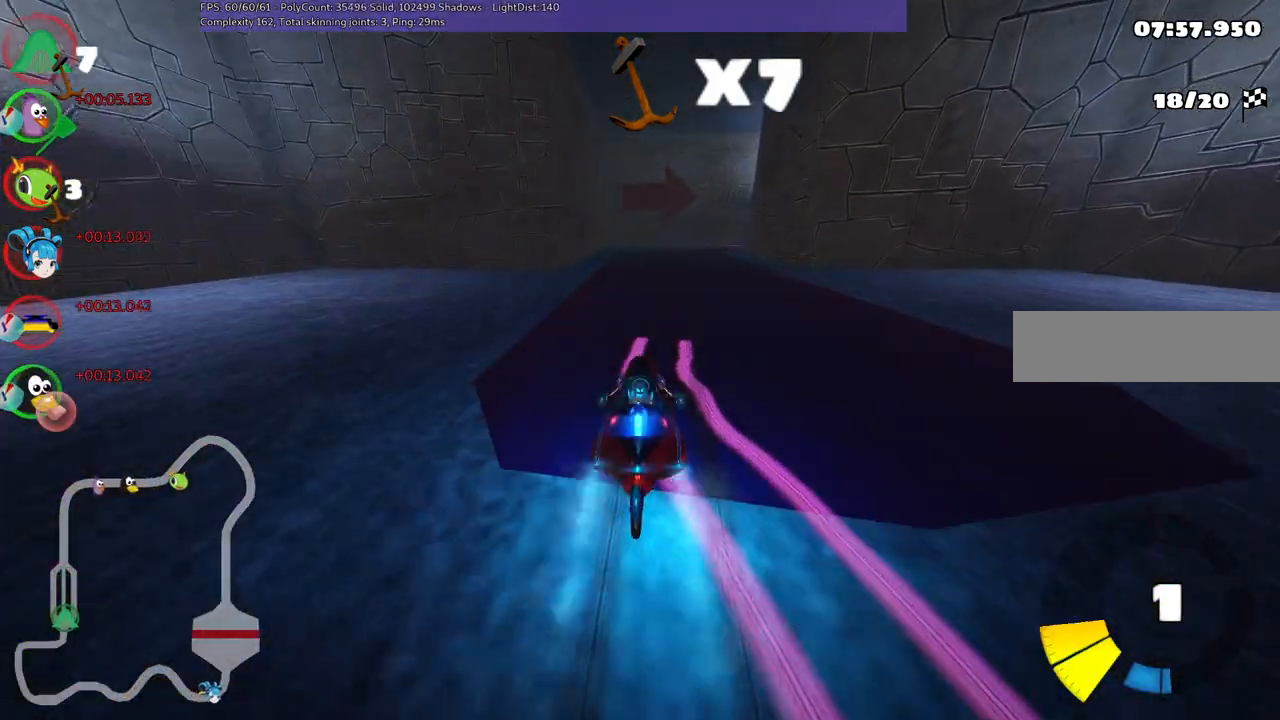
{"keys": ["left", "m", "right", "up"], "events": [[117, "left", "down"], [217, "n", "up"], [300, "left", "up"], [350, "m", "down"], [350, "right", "down"], [500, "left", "down"]]}
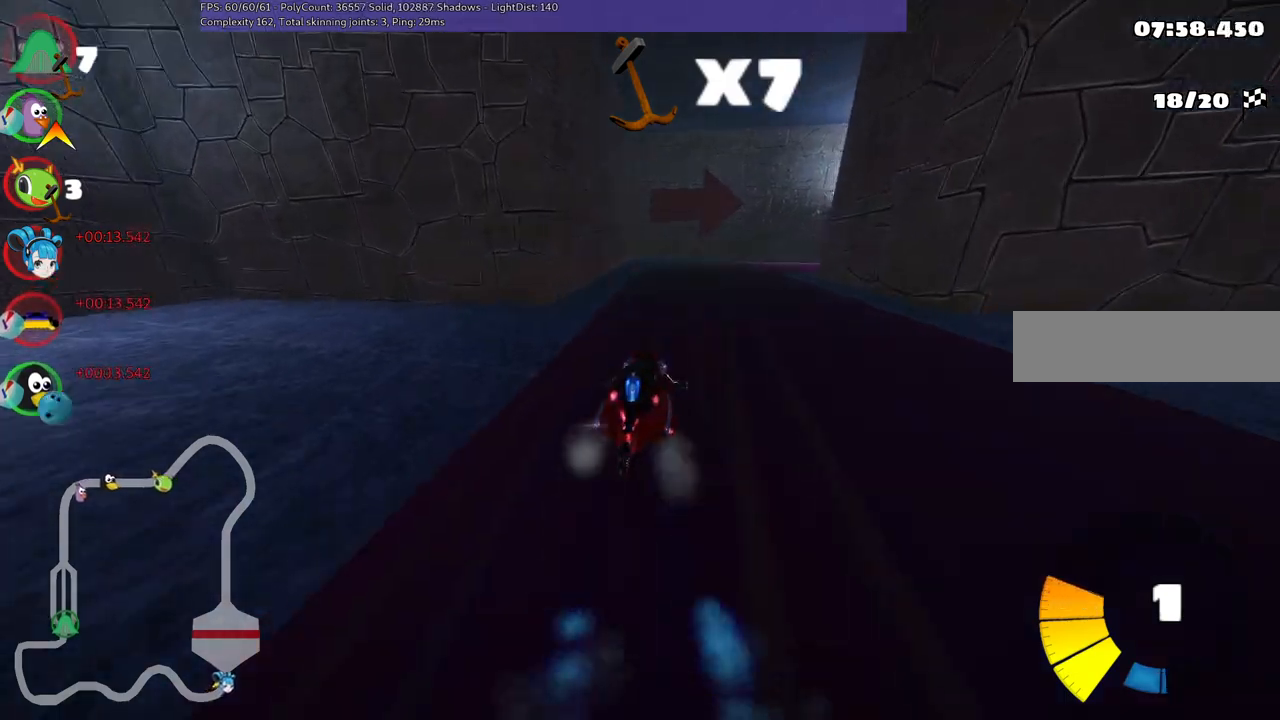
{"keys": ["left", "m", "right", "up"], "events": [[84, "right", "up"], [267, "right", "down"]]}
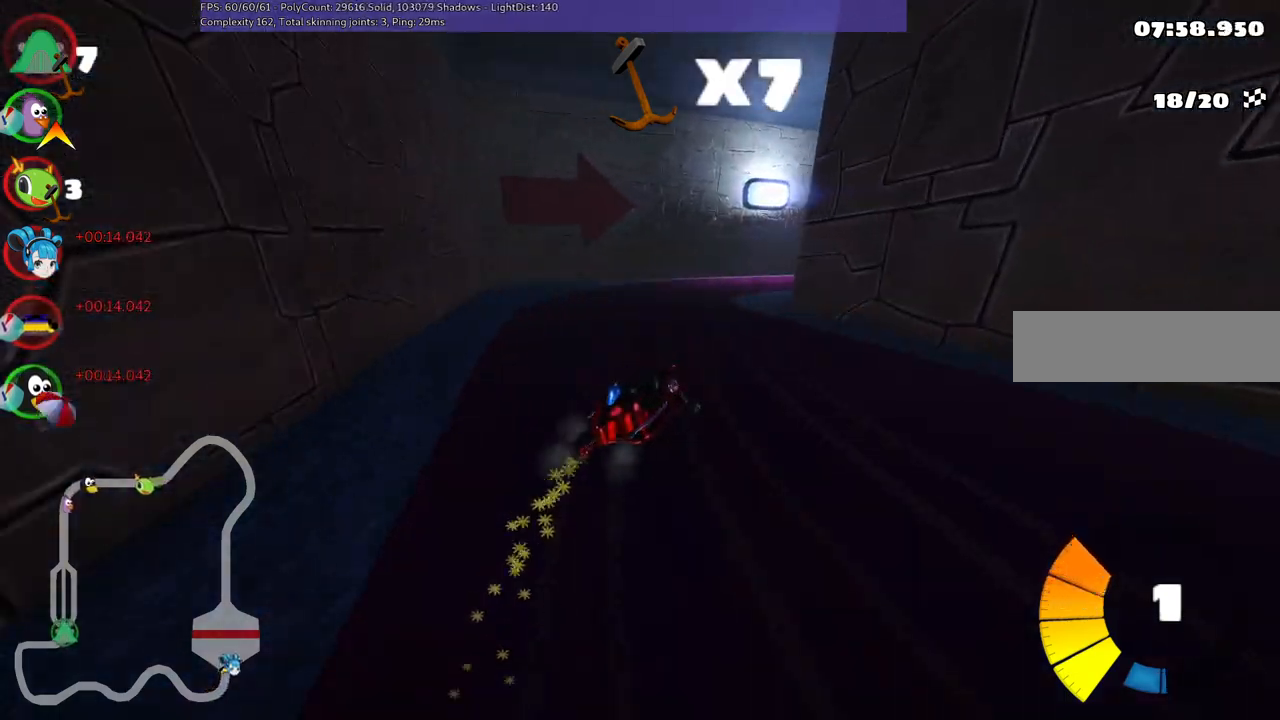
{"keys": ["right"], "events": [[67, "left", "up"], [67, "right", "up"], [200, "up", "up"], [350, "right", "down"], [484, "m", "up"]]}
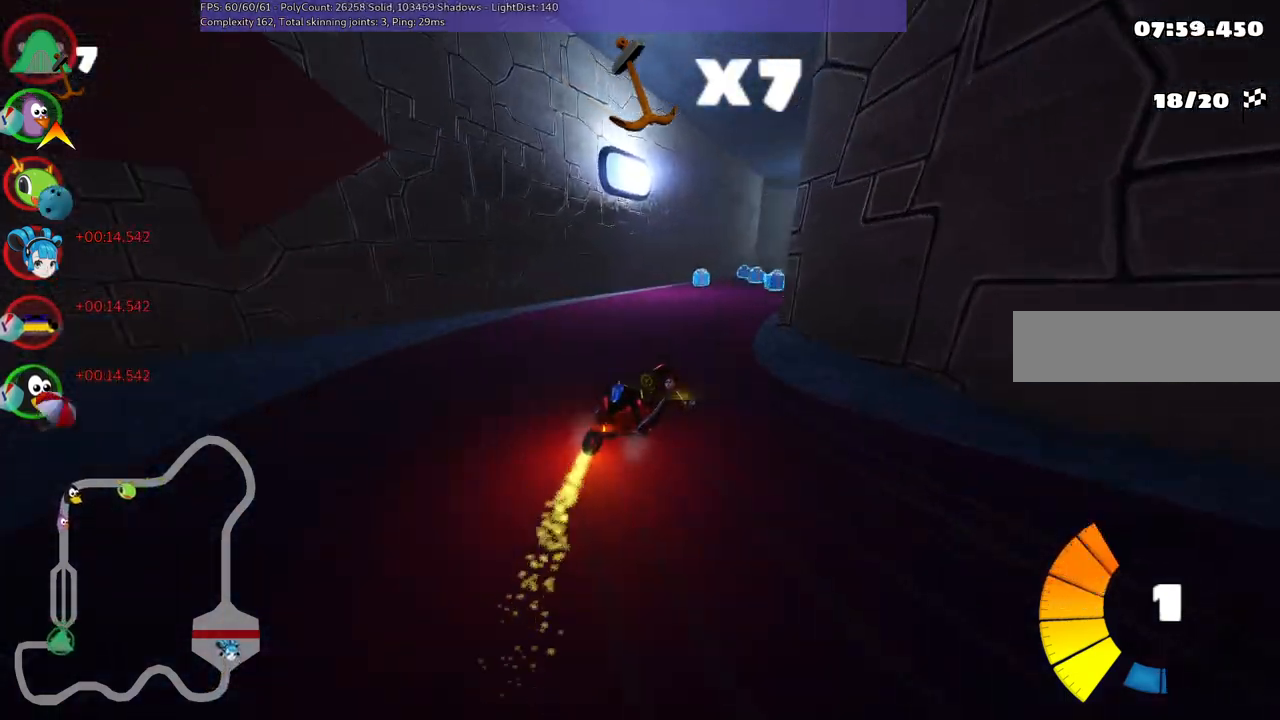
{"keys": [], "events": [[84, "right", "up"], [367, "left", "down"], [367, "up", "down"], [500, "left", "up"], [500, "up", "up"]]}
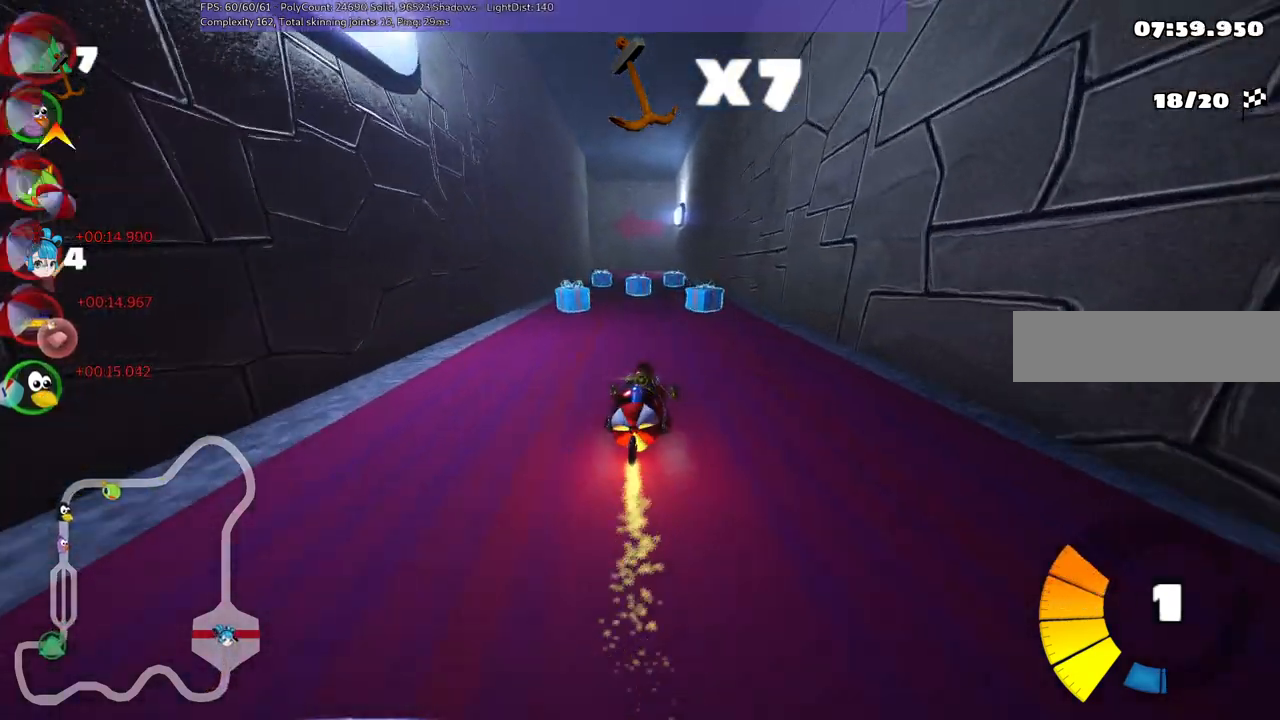
{"keys": ["left"], "events": [[284, "left", "down"], [434, "left", "up"], [467, "left", "down"]]}
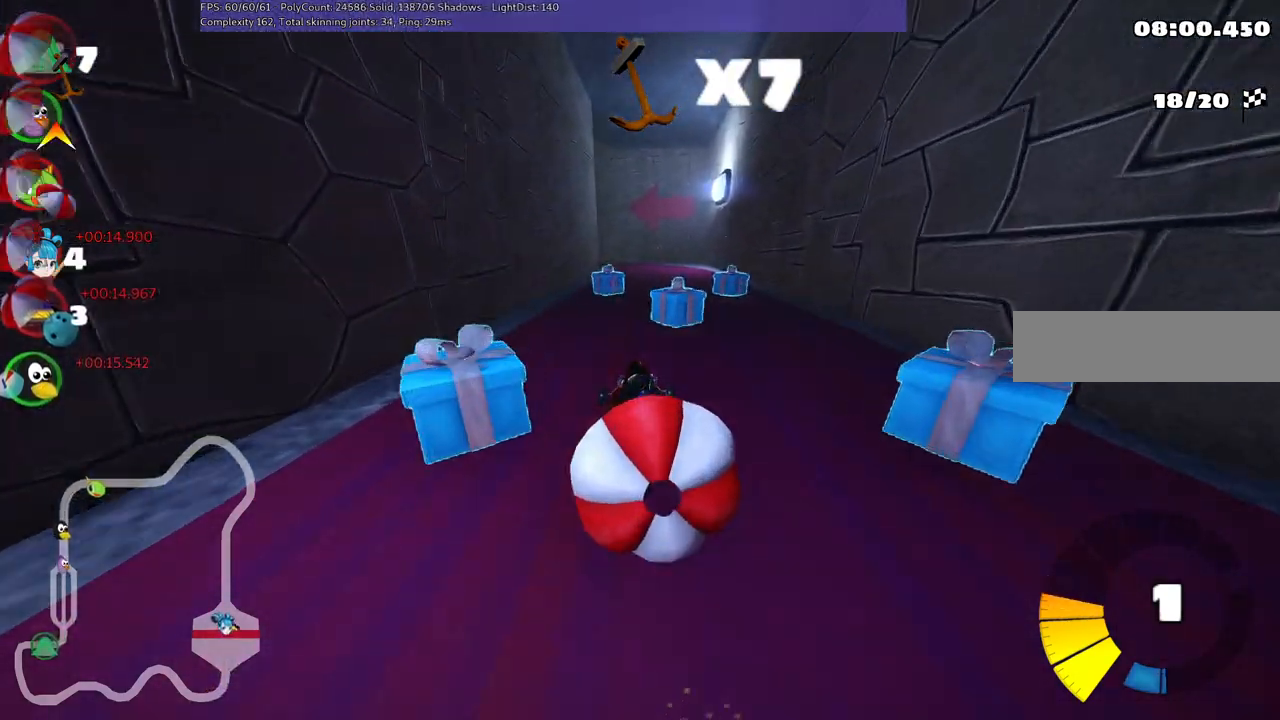
{"keys": [], "events": [[67, "left", "up"], [217, "m", "down"], [217, "right", "down"], [400, "right", "up"], [450, "m", "up"]]}
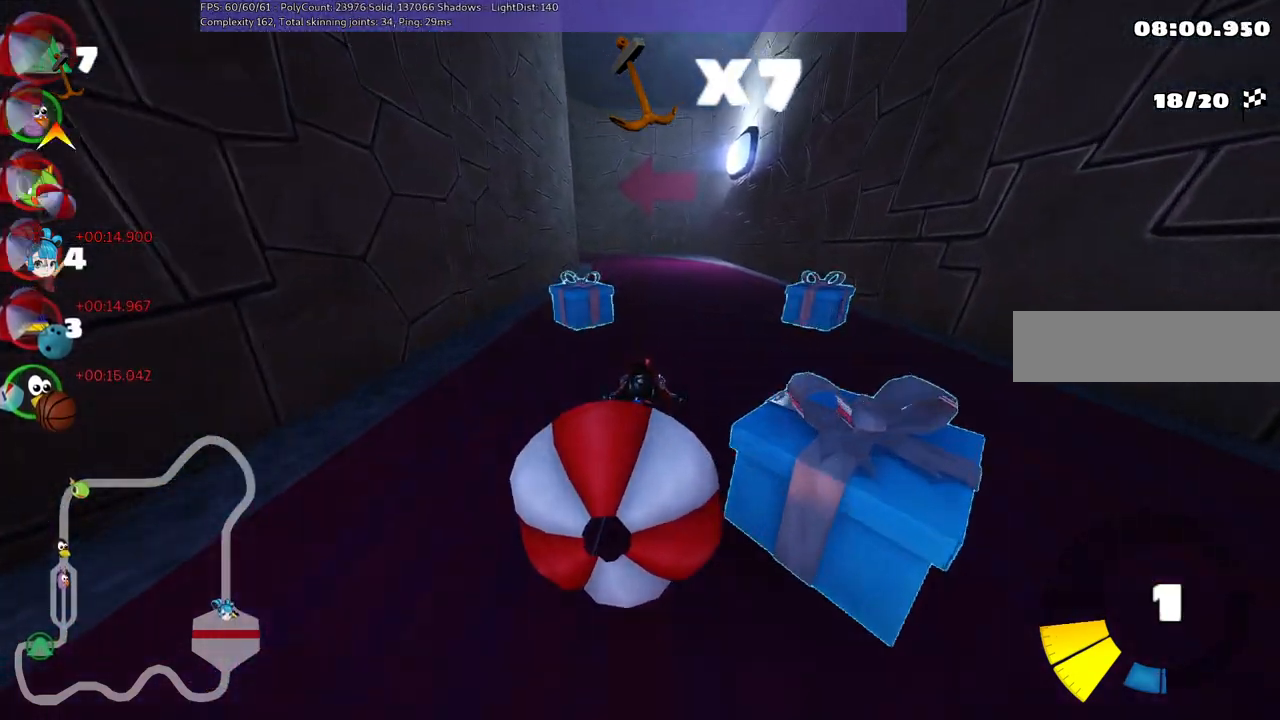
{"keys": ["down"], "events": [[84, "left", "down"], [84, "up", "down"], [234, "left", "up"], [267, "up", "up"], [417, "down", "down"]]}
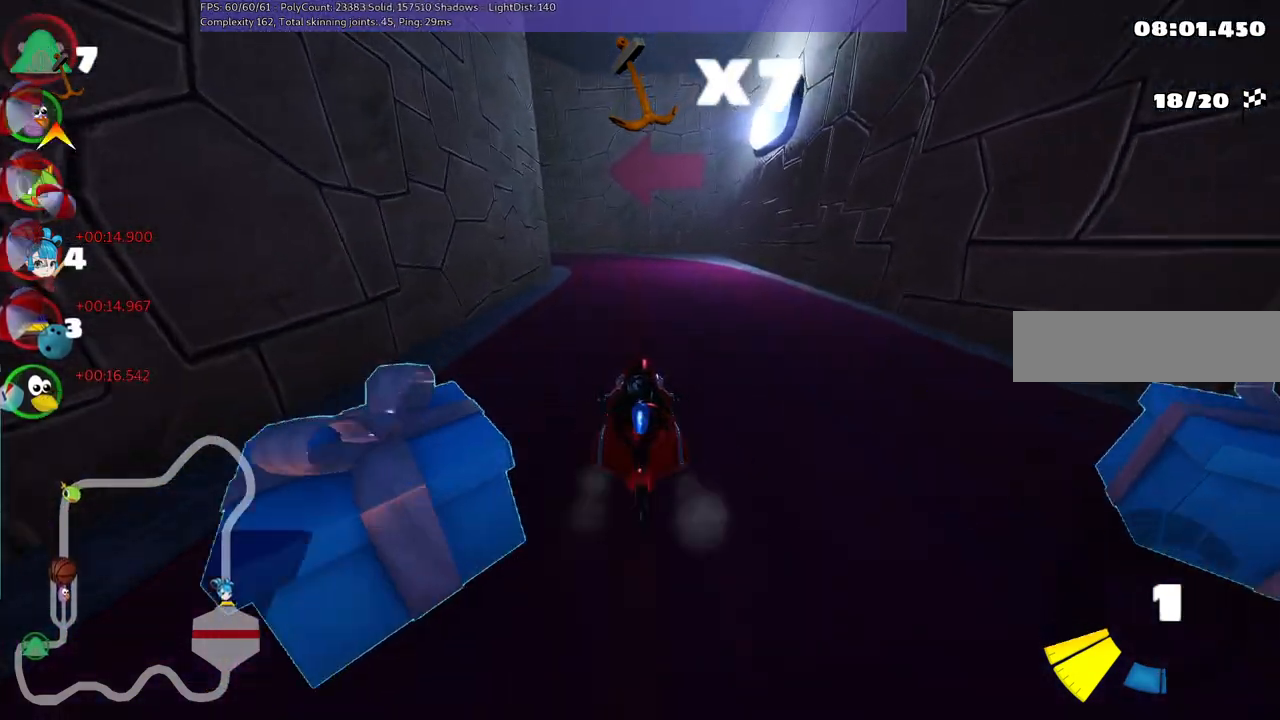
{"keys": ["up"], "events": [[150, "down", "up"], [200, "n", "down"], [200, "up", "down"], [334, "n", "up"]]}